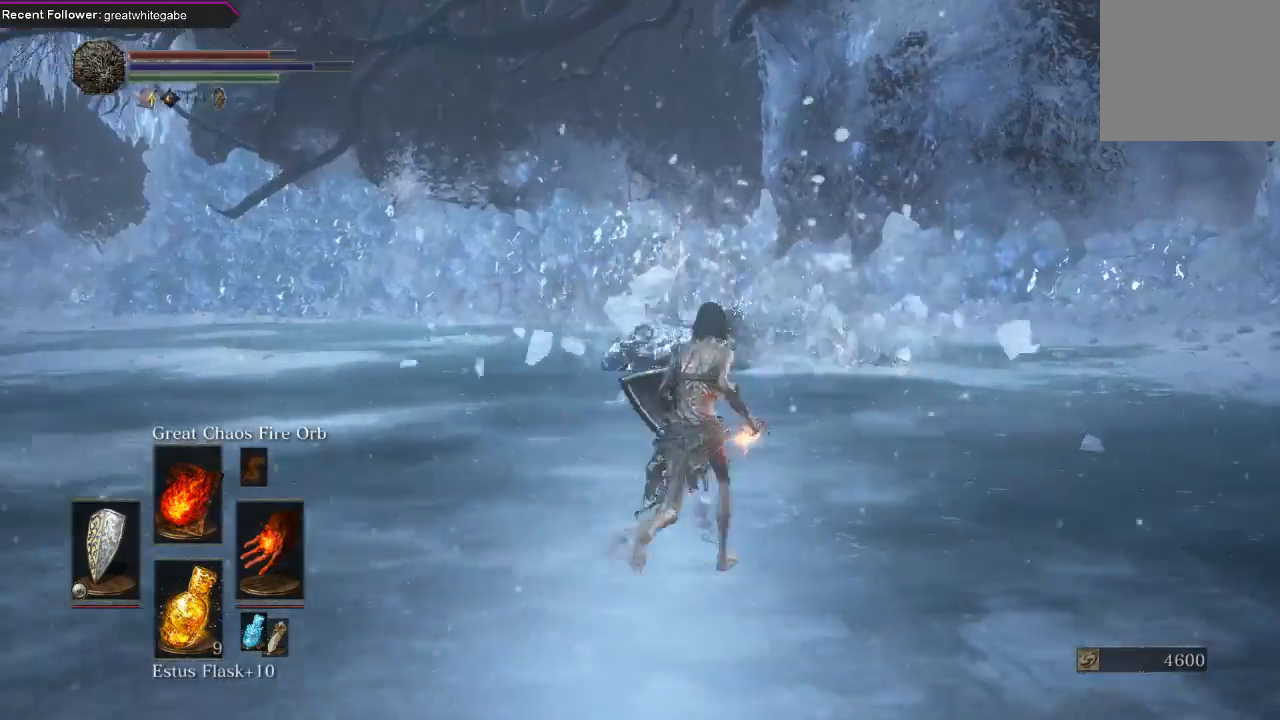
Gameplay with a controller (Xbox layout); each line is a JSON object with the inputs held at the frame after it. "events" lists button and stick changes between this image and that frame as [ms after this image, input, new state], when the widget could be followed in between.
{"buttons": [], "left_stick": "up", "right_stick": "center", "events": [[133, "R3", "down"], [267, "R3", "up"]]}
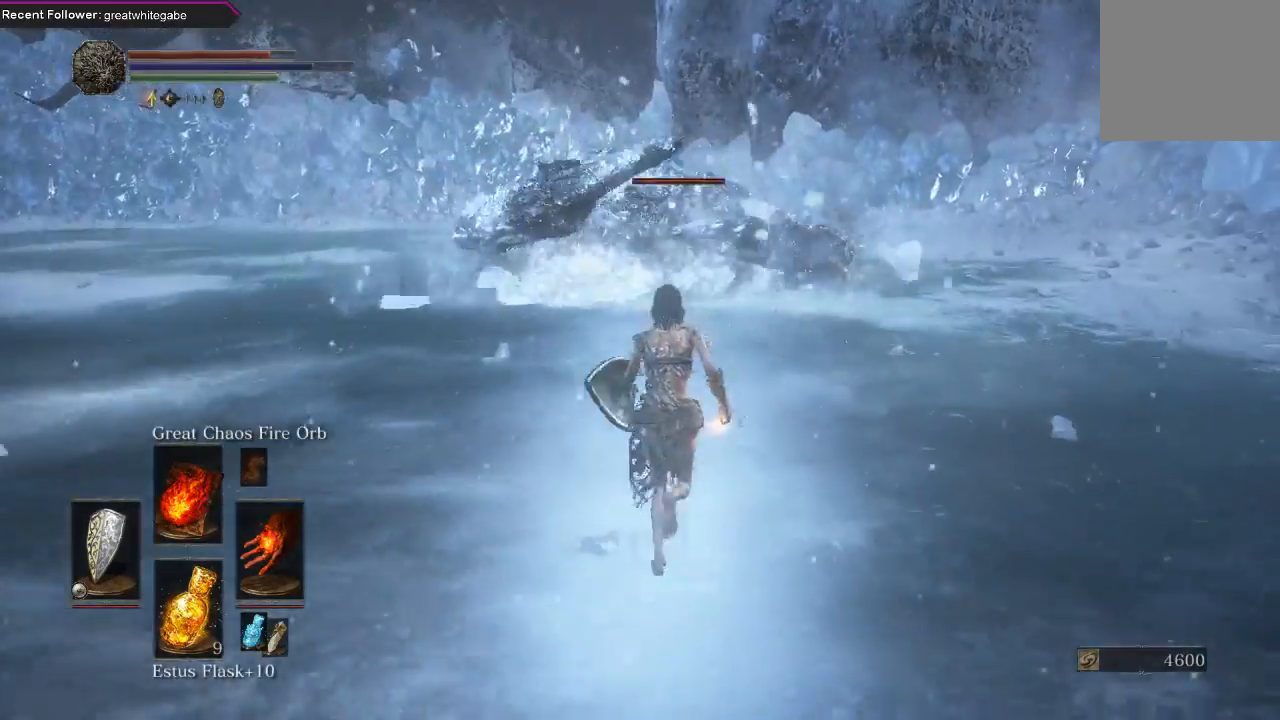
{"buttons": [], "left_stick": "center", "right_stick": "center", "events": [[33, "R1", "down"], [167, "R1", "up"], [167, "left_stick", "center"]]}
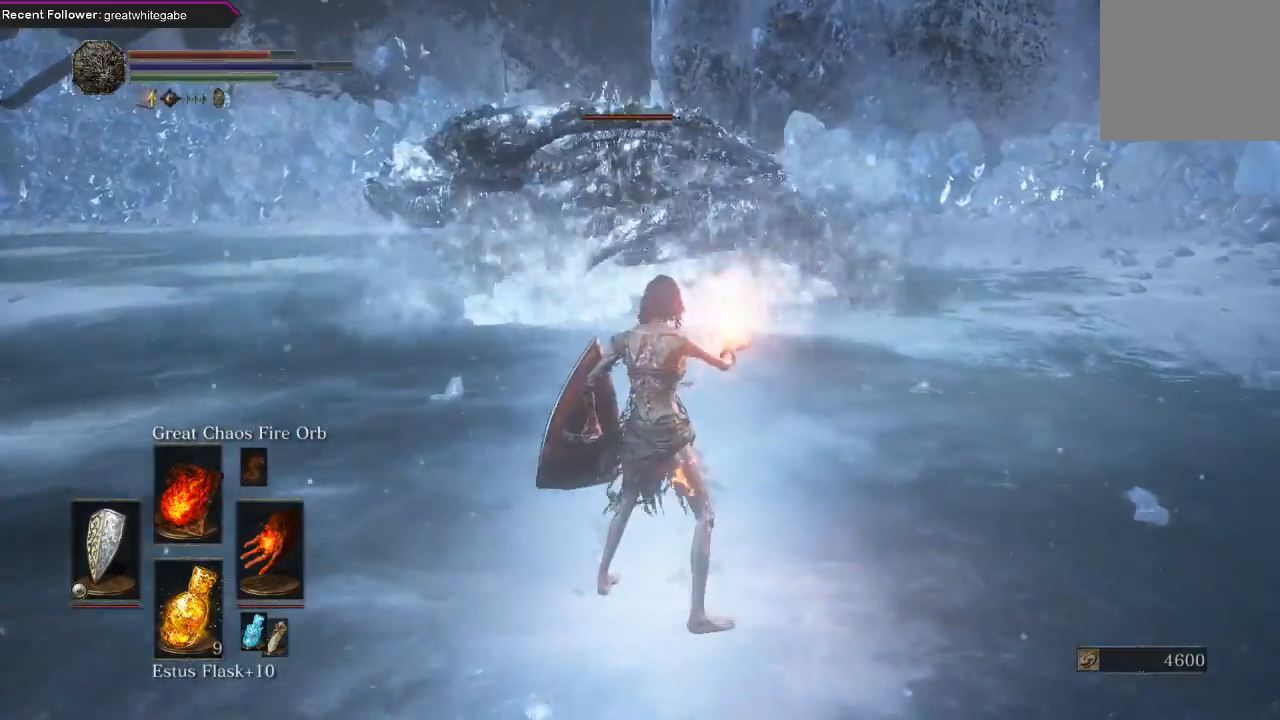
{"buttons": [], "left_stick": "center", "right_stick": "center", "events": []}
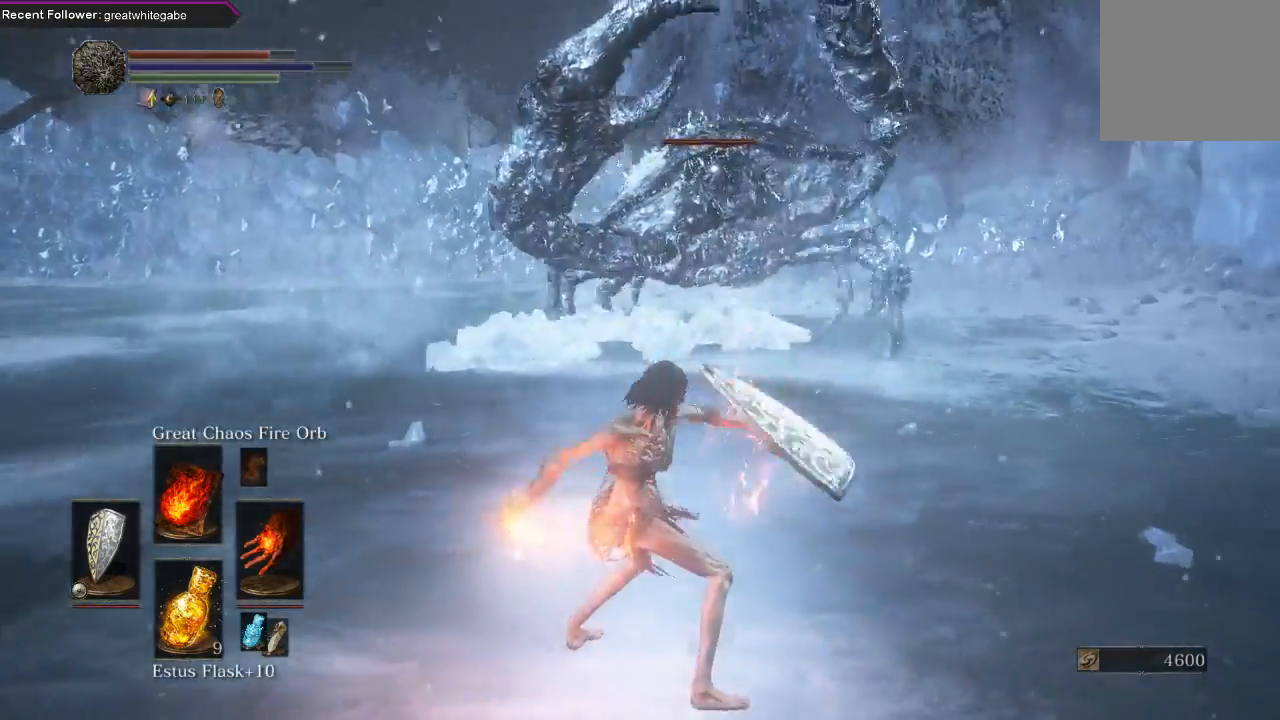
{"buttons": [], "left_stick": "down", "right_stick": "center", "events": [[100, "left_stick", "down"]]}
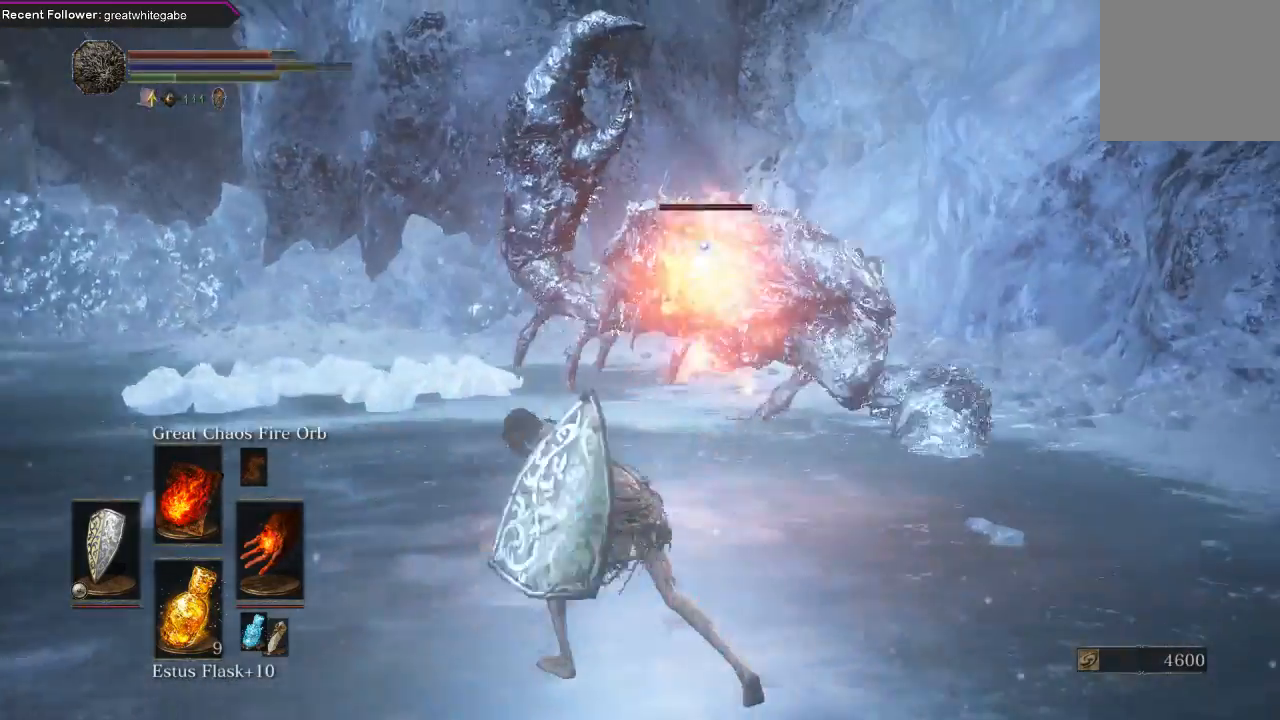
{"buttons": ["L1"], "left_stick": "down-left", "right_stick": "center", "events": [[67, "left_stick", "down-left"], [133, "L1", "down"]]}
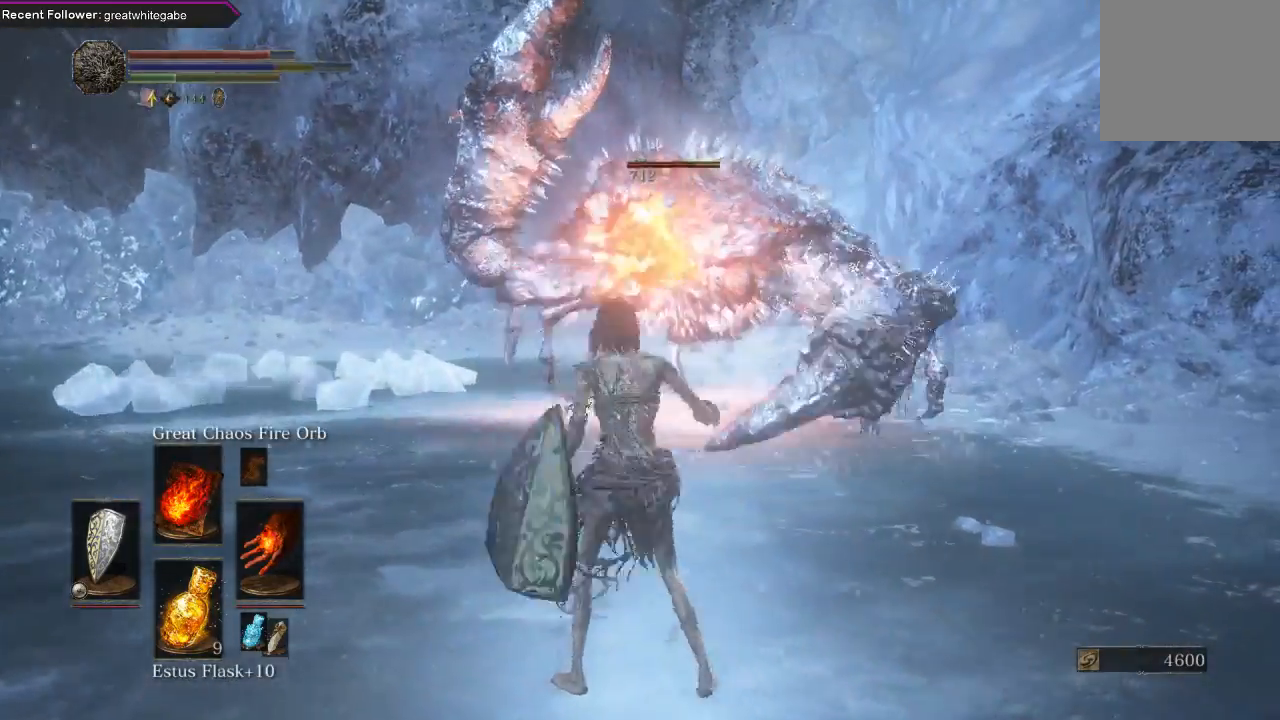
{"buttons": ["L1"], "left_stick": "left", "right_stick": "center", "events": [[467, "left_stick", "left"]]}
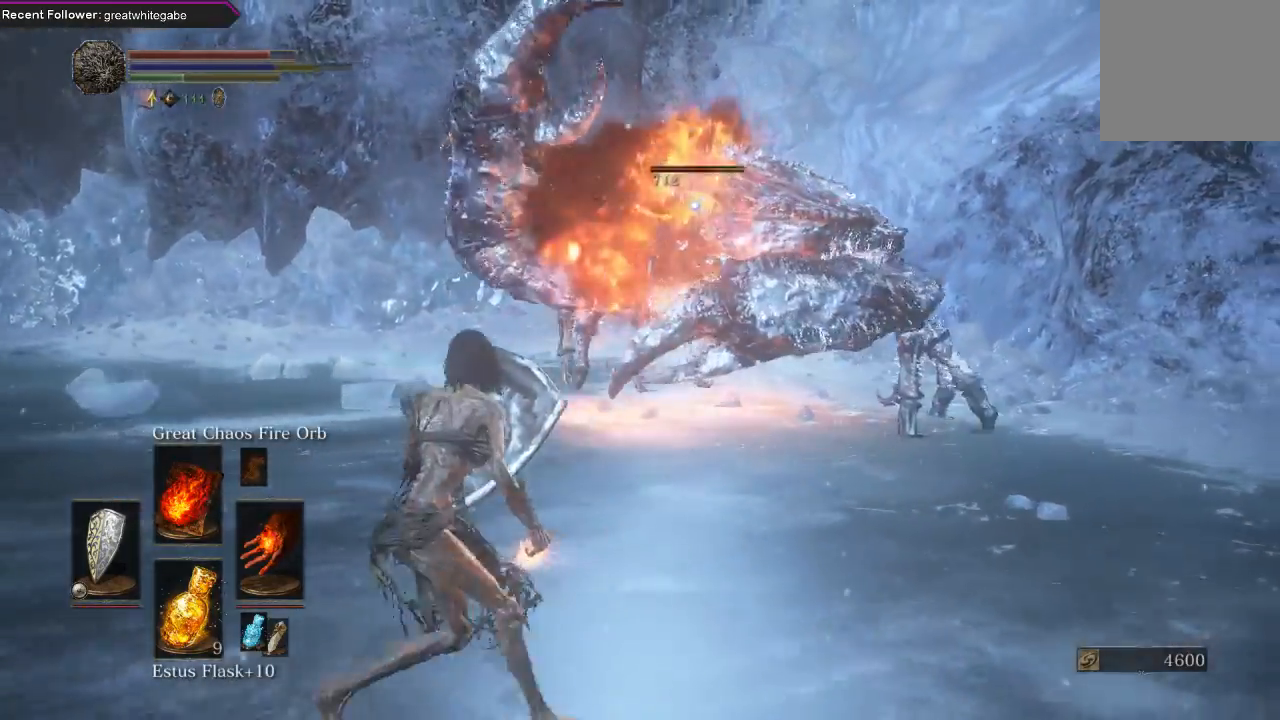
{"buttons": ["L1"], "left_stick": "down-left", "right_stick": "center", "events": [[400, "left_stick", "down-left"]]}
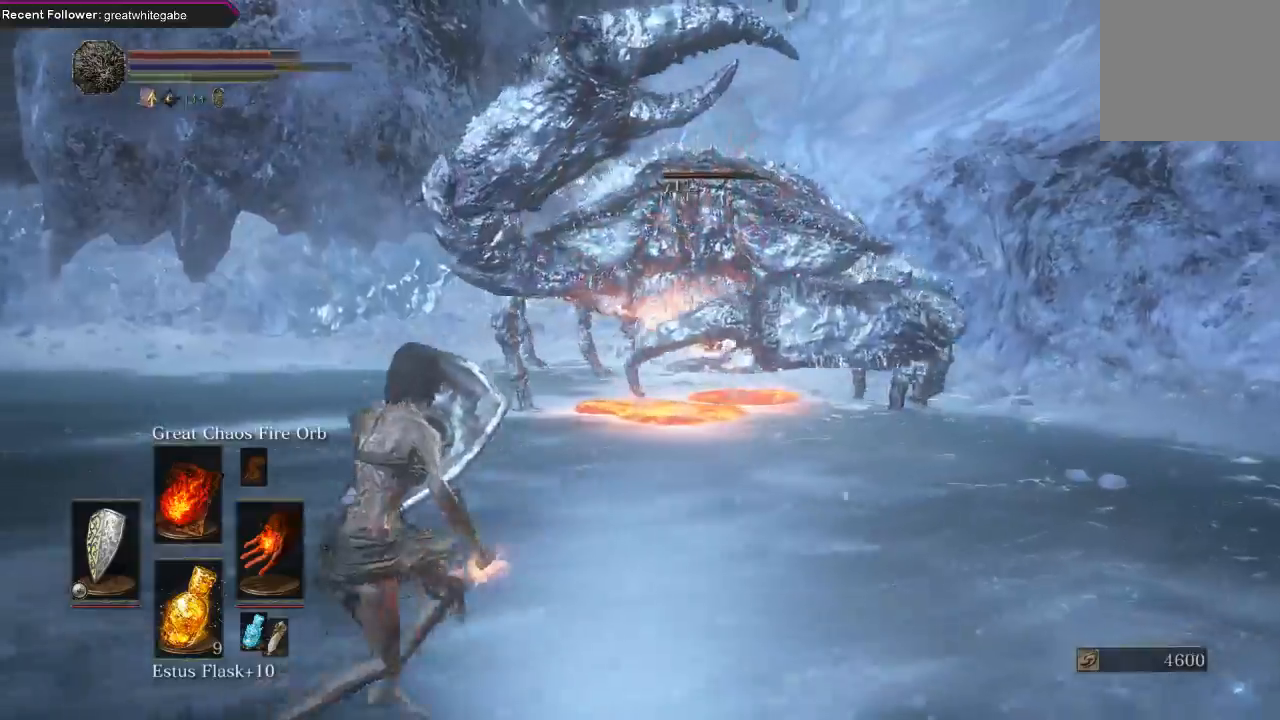
{"buttons": [], "left_stick": "down-left", "right_stick": "center", "events": [[367, "L1", "up"]]}
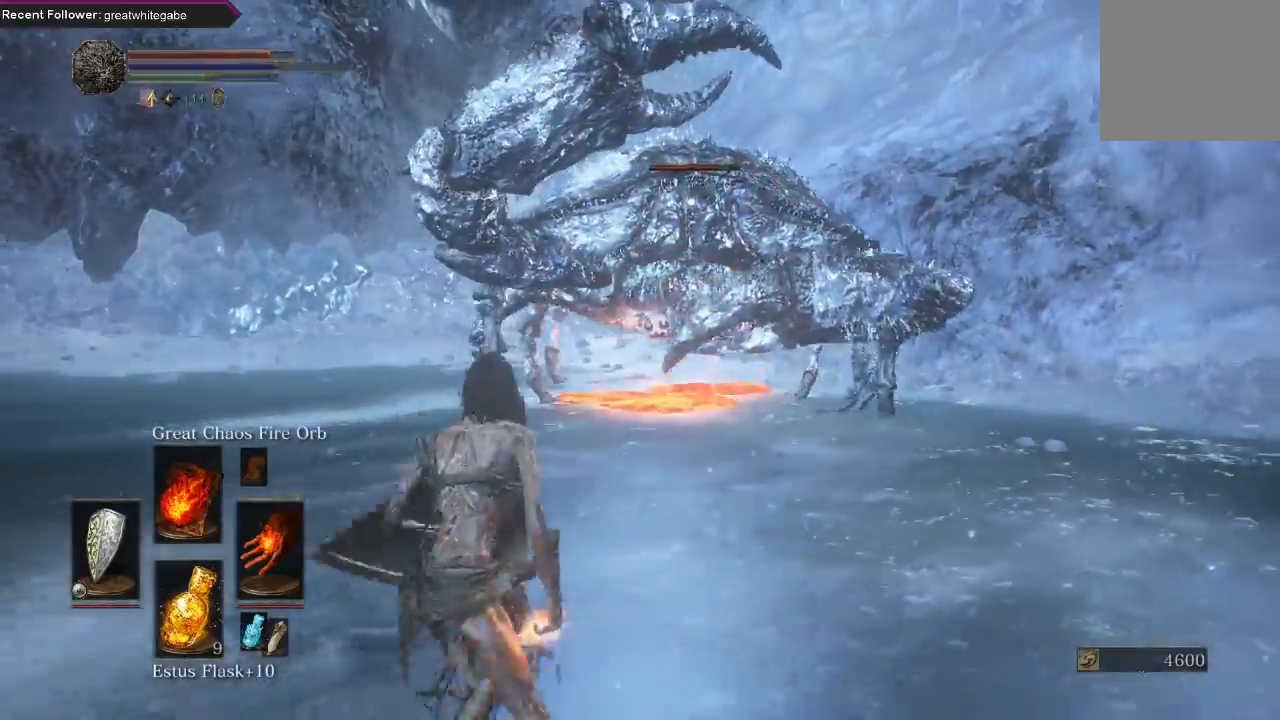
{"buttons": [], "left_stick": "down", "right_stick": "center", "events": [[167, "left_stick", "down"], [233, "R1", "down"], [367, "R1", "up"]]}
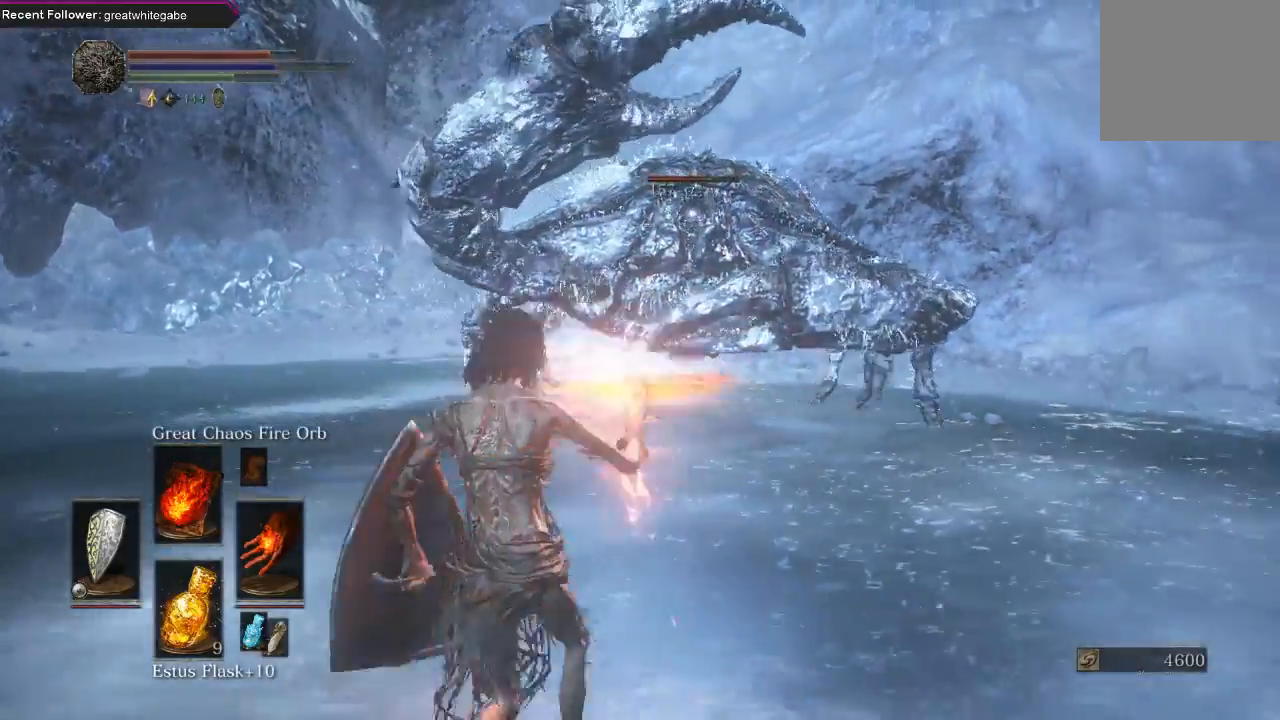
{"buttons": [], "left_stick": "center", "right_stick": "center", "events": [[100, "left_stick", "center"]]}
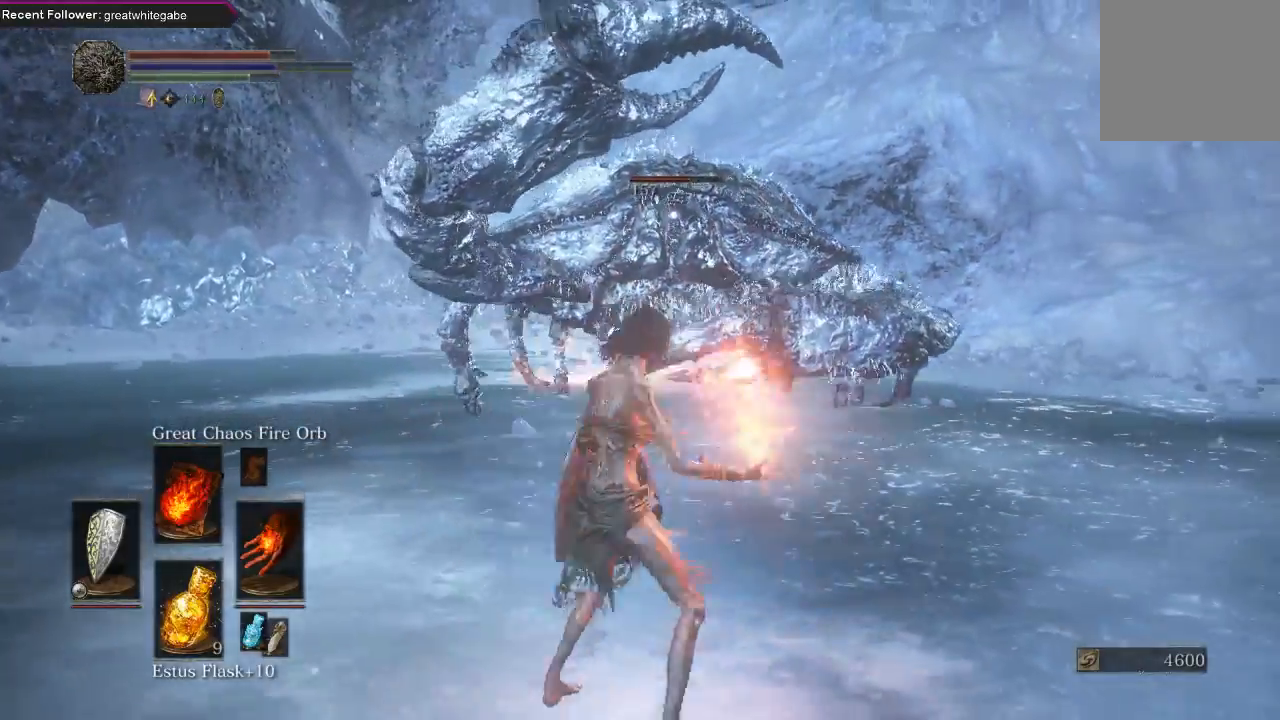
{"buttons": [], "left_stick": "down", "right_stick": "center", "events": [[67, "left_stick", "down"]]}
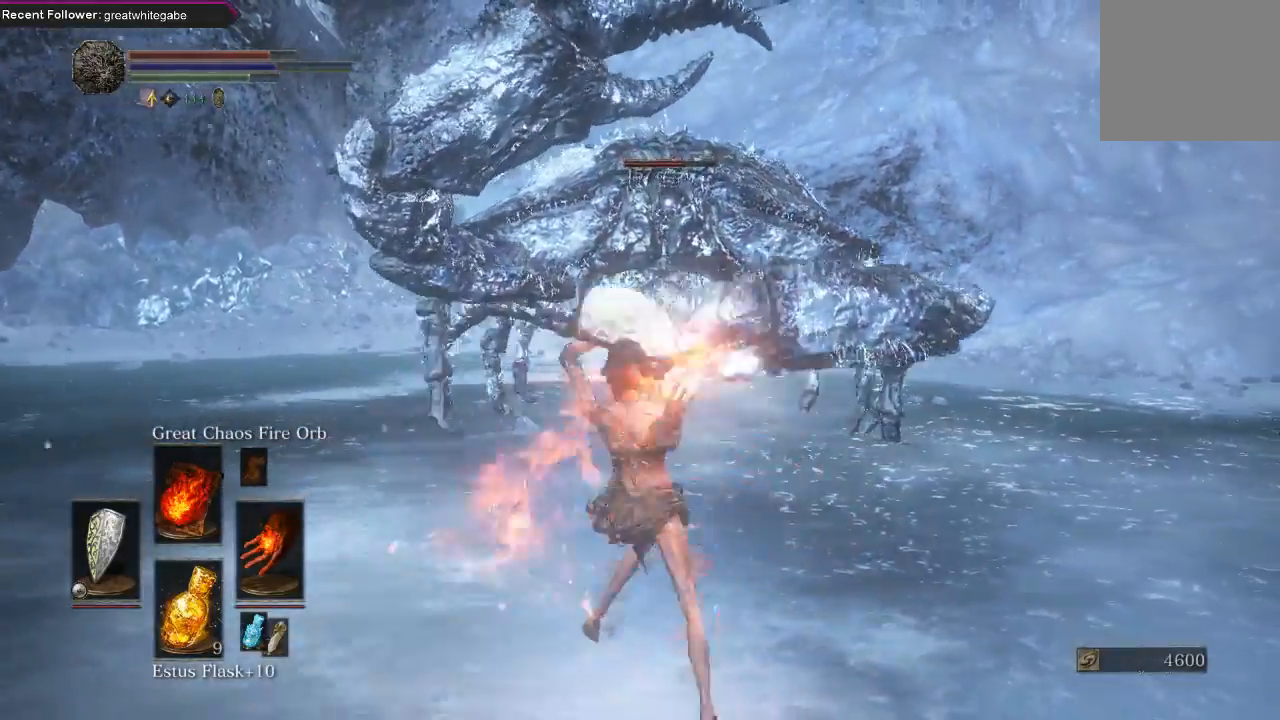
{"buttons": [], "left_stick": "down", "right_stick": "center", "events": []}
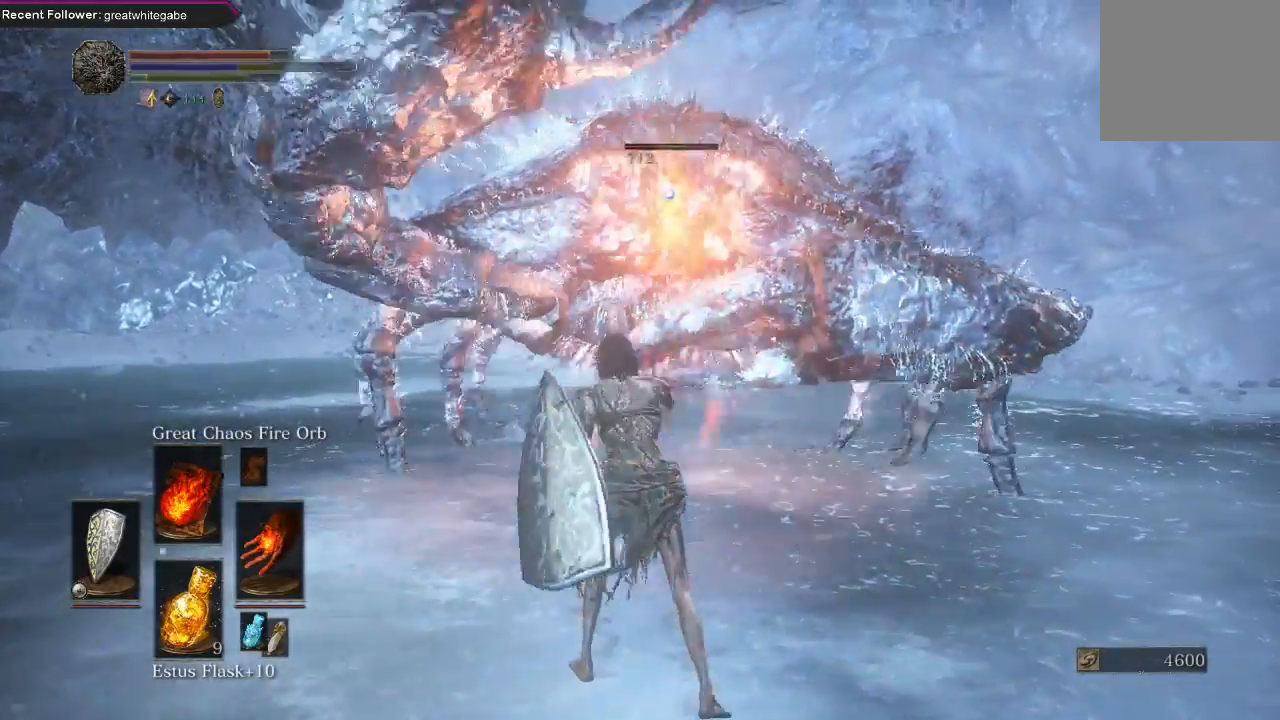
{"buttons": ["L1"], "left_stick": "down", "right_stick": "center", "events": [[167, "L1", "down"]]}
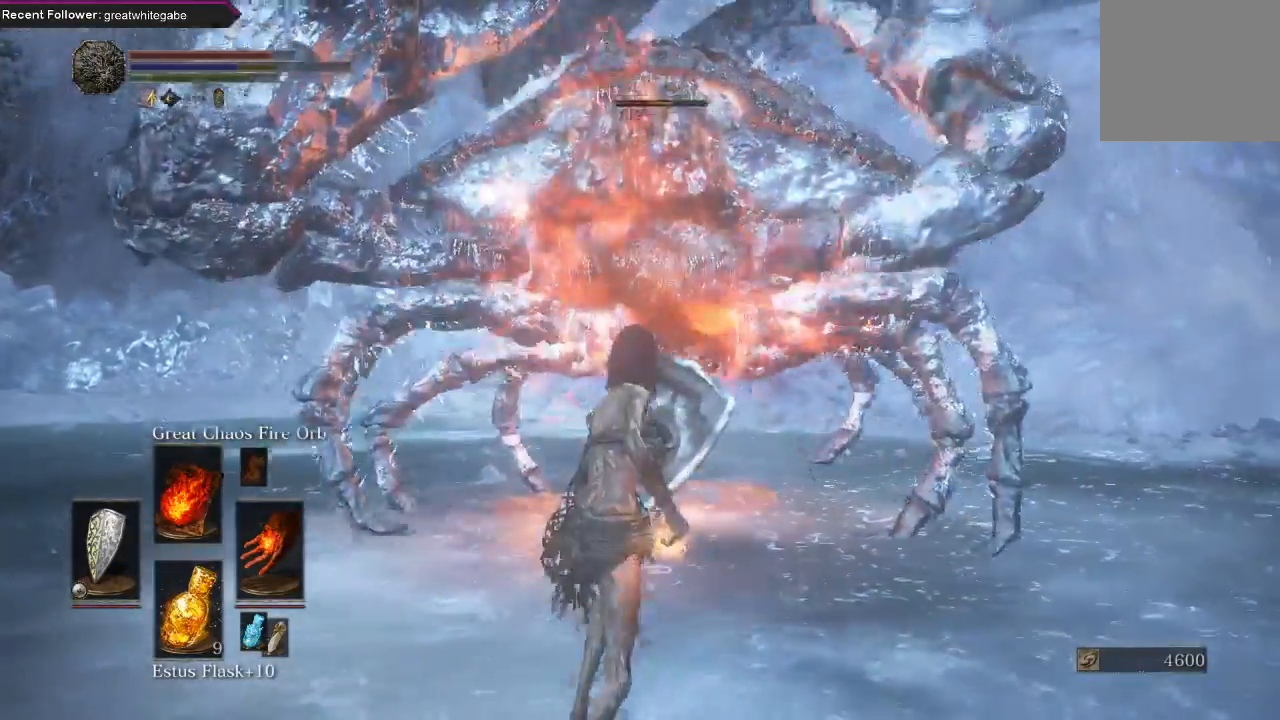
{"buttons": ["L1"], "left_stick": "down", "right_stick": "center", "events": [[133, "B", "down"], [233, "B", "up"]]}
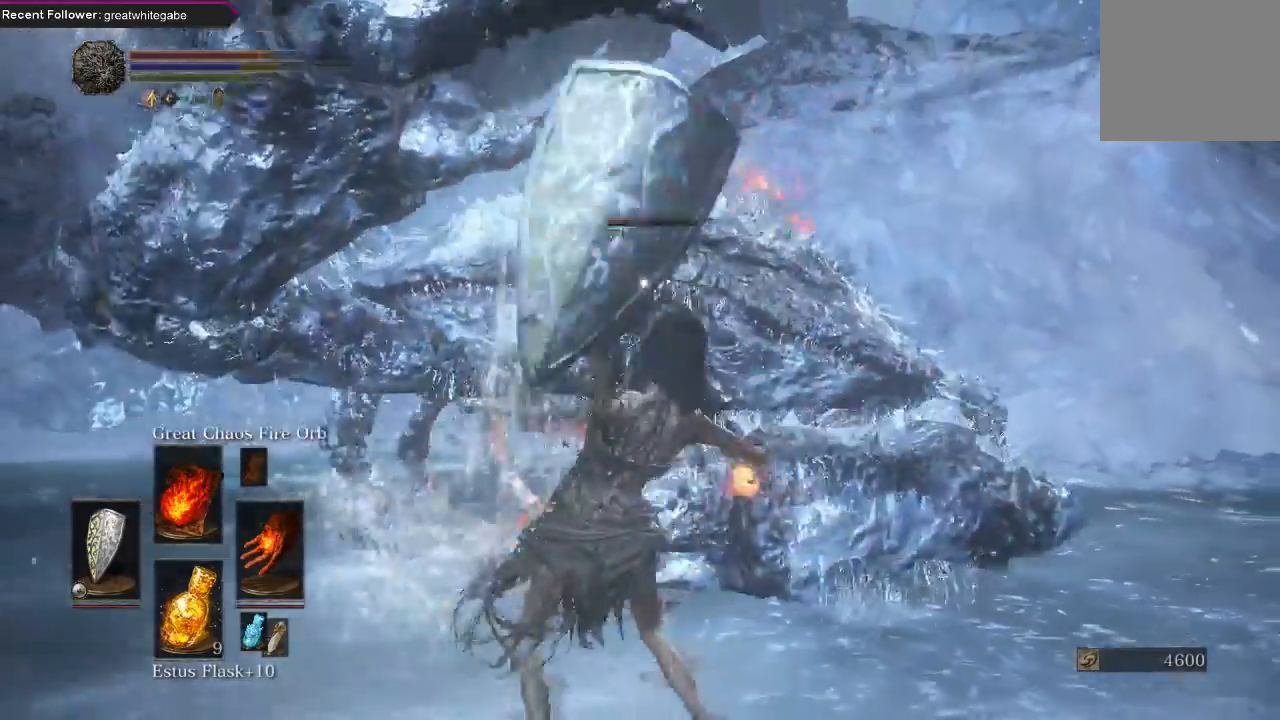
{"buttons": ["L1"], "left_stick": "down", "right_stick": "center", "events": [[433, "B", "down"], [500, "B", "up"]]}
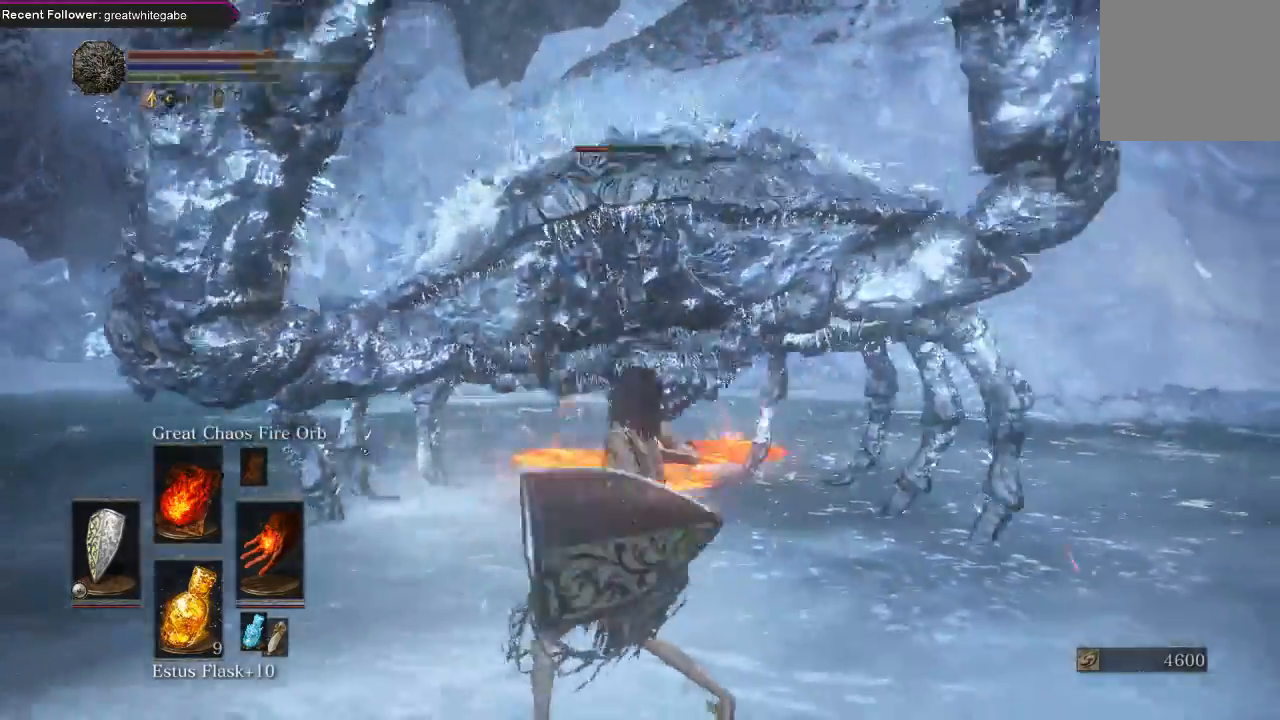
{"buttons": ["L1"], "left_stick": "down", "right_stick": "center", "events": [[100, "B", "down"], [167, "B", "up"], [233, "B", "down"], [333, "B", "up"]]}
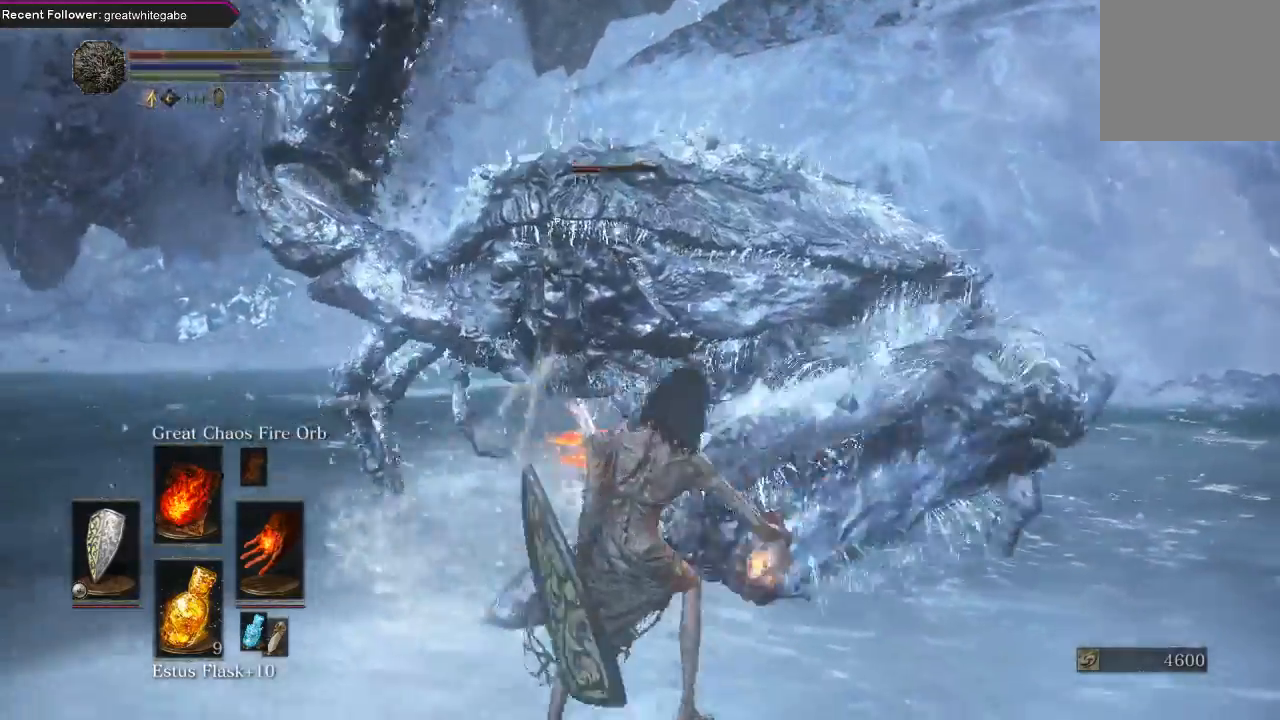
{"buttons": ["L1"], "left_stick": "down", "right_stick": "center", "events": [[33, "B", "down"], [167, "B", "up"], [233, "B", "down"], [300, "B", "up"], [400, "B", "down"], [467, "B", "up"]]}
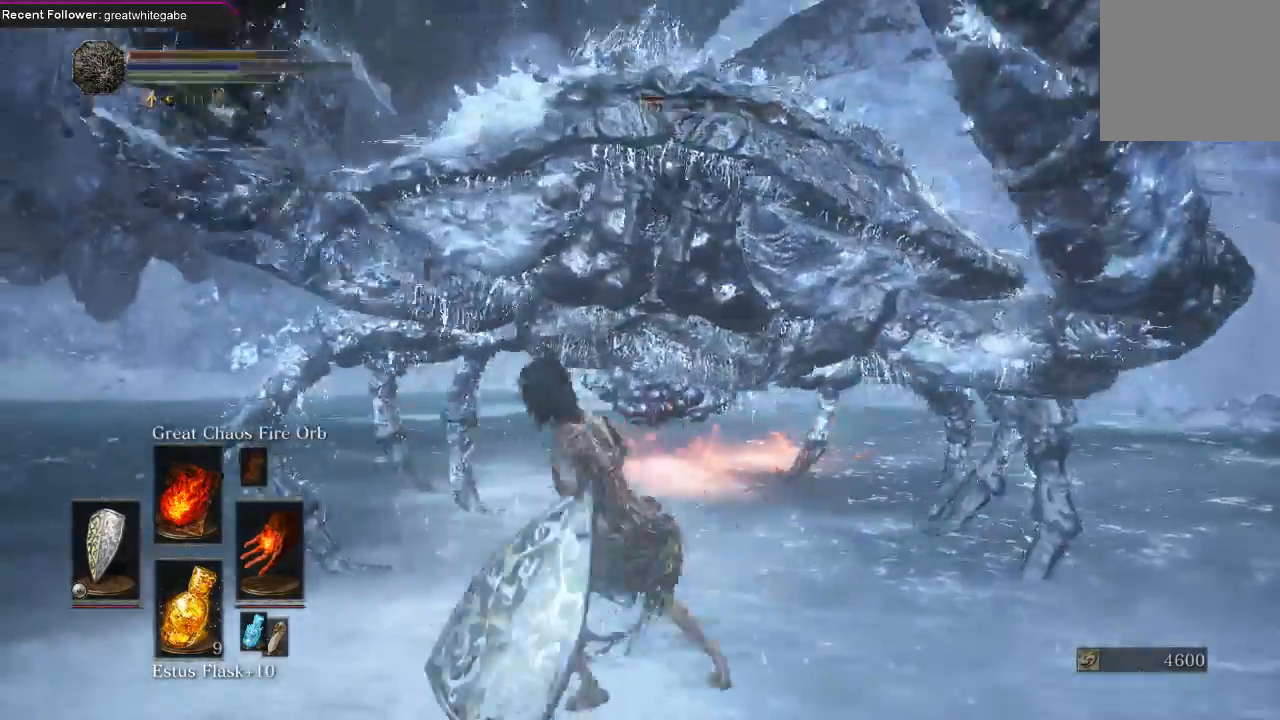
{"buttons": [], "left_stick": "down", "right_stick": "center", "events": [[33, "B", "down"], [33, "L1", "up"], [233, "B", "up"]]}
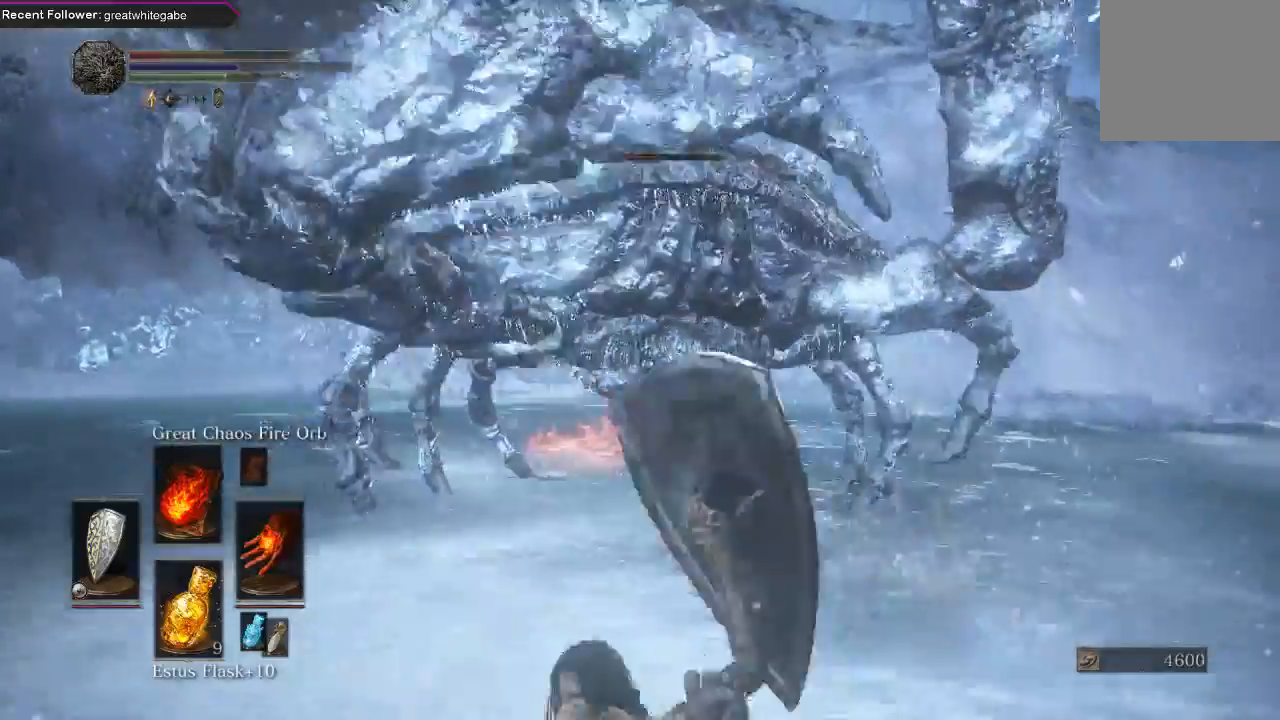
{"buttons": [], "left_stick": "down", "right_stick": "center", "events": [[67, "B", "down"], [167, "B", "up"], [200, "B", "down"], [300, "B", "up"], [367, "B", "down"], [467, "B", "up"]]}
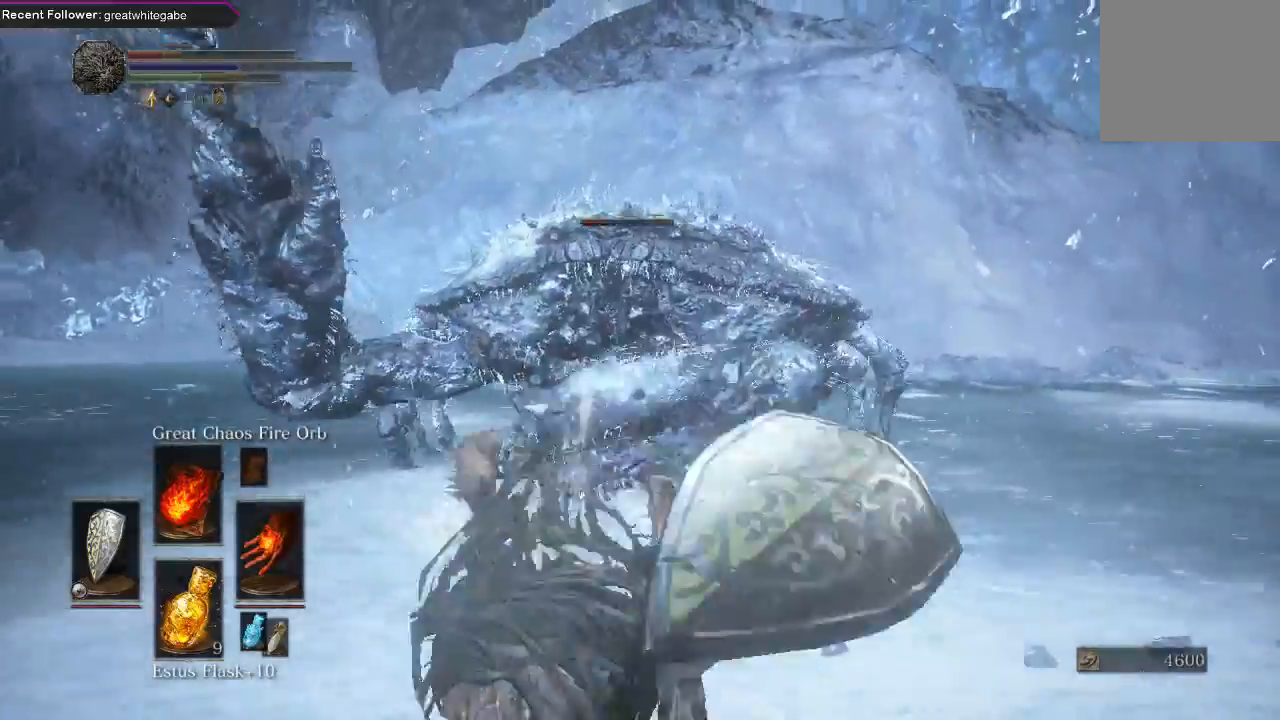
{"buttons": [], "left_stick": "down", "right_stick": "center", "events": []}
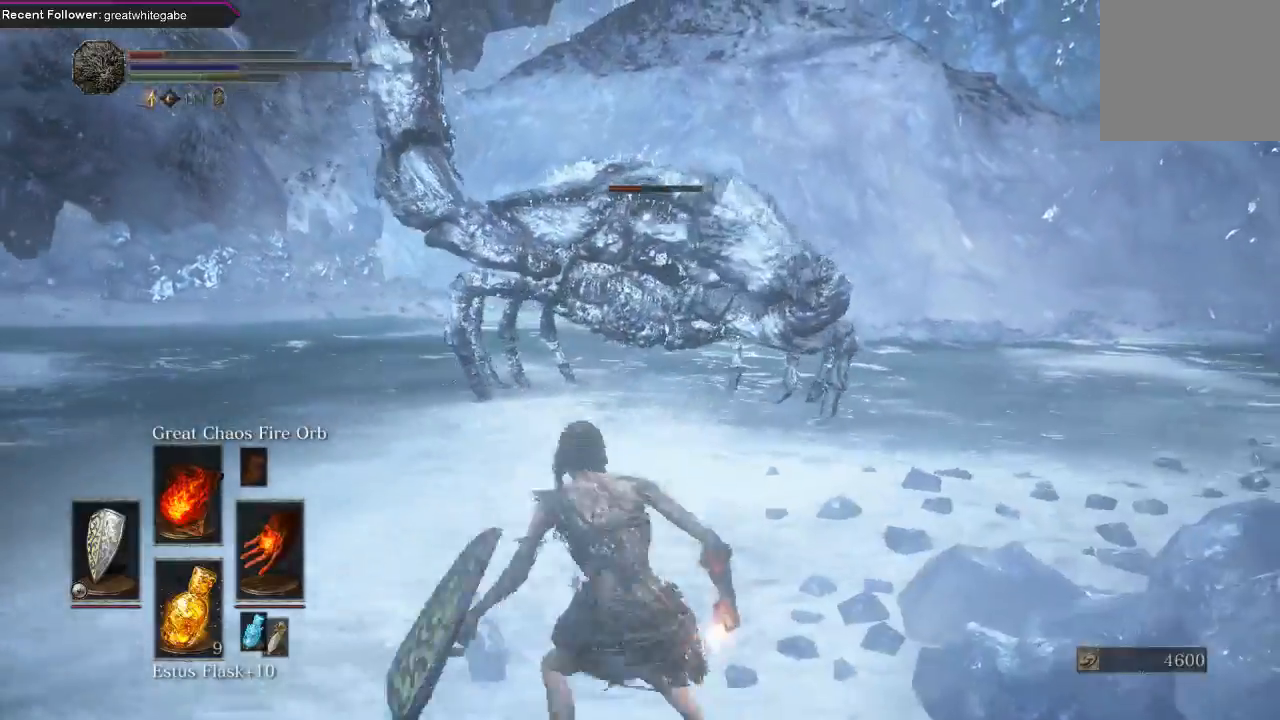
{"buttons": [], "left_stick": "down", "right_stick": "center", "events": [[233, "X", "down"], [367, "X", "up"]]}
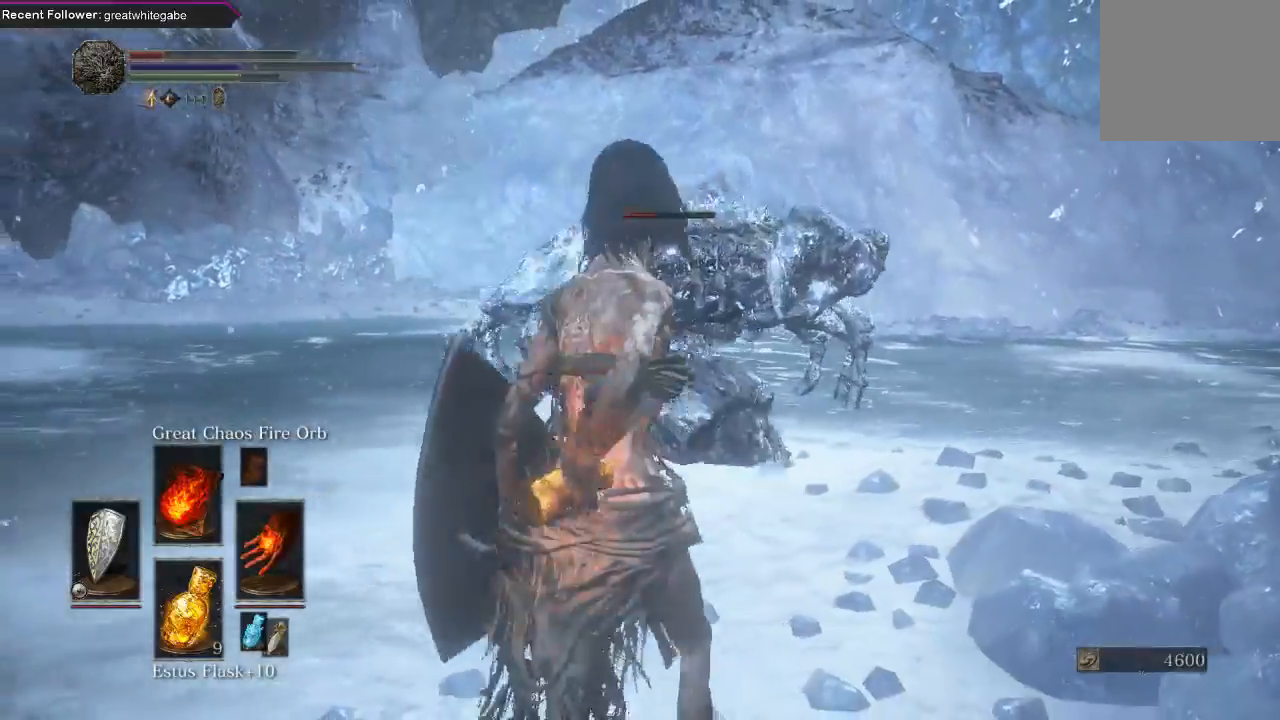
{"buttons": [], "left_stick": "left", "right_stick": "center", "events": [[67, "left_stick", "down-left"], [300, "left_stick", "left"]]}
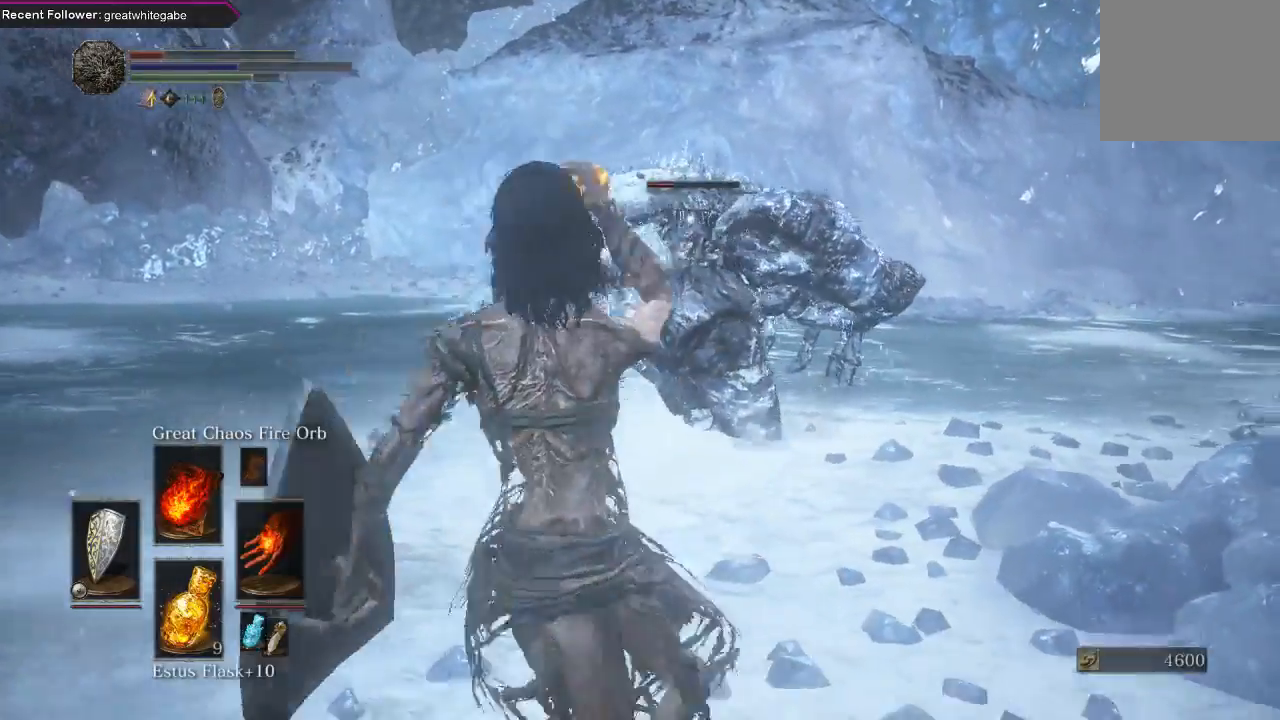
{"buttons": [], "left_stick": "left", "right_stick": "center", "events": []}
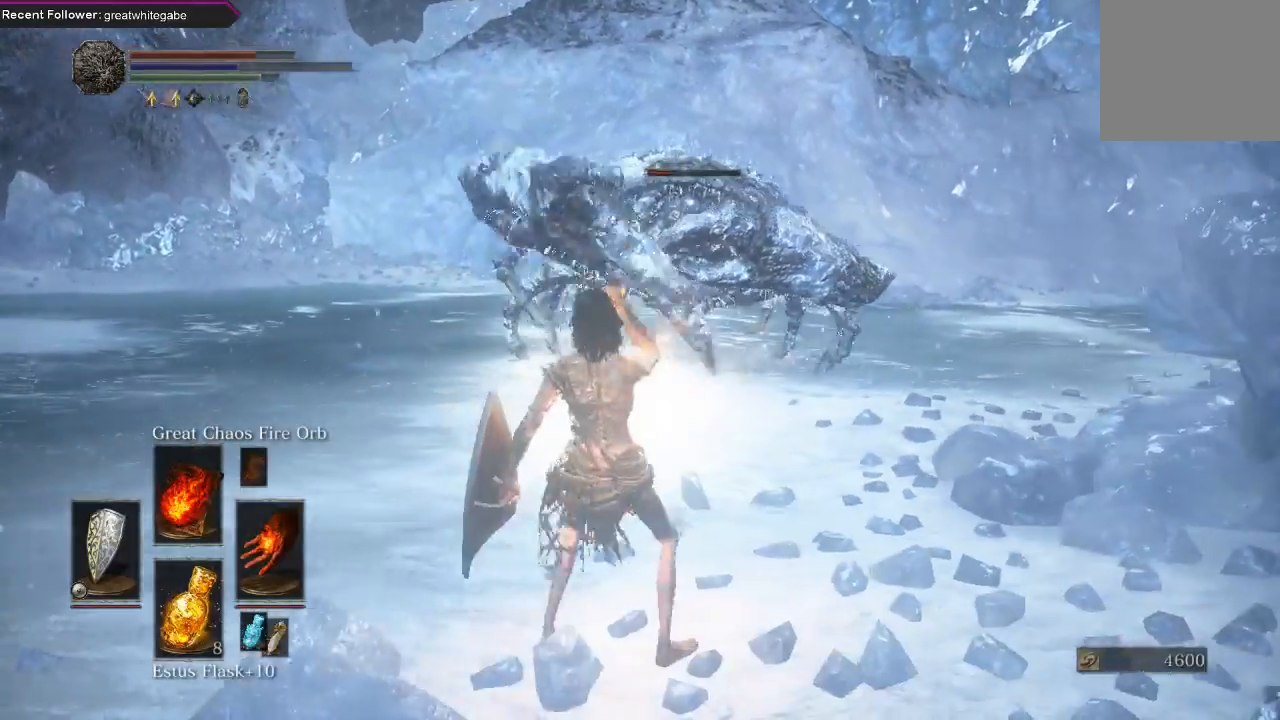
{"buttons": [], "left_stick": "down-left", "right_stick": "center", "events": [[33, "left_stick", "down-left"]]}
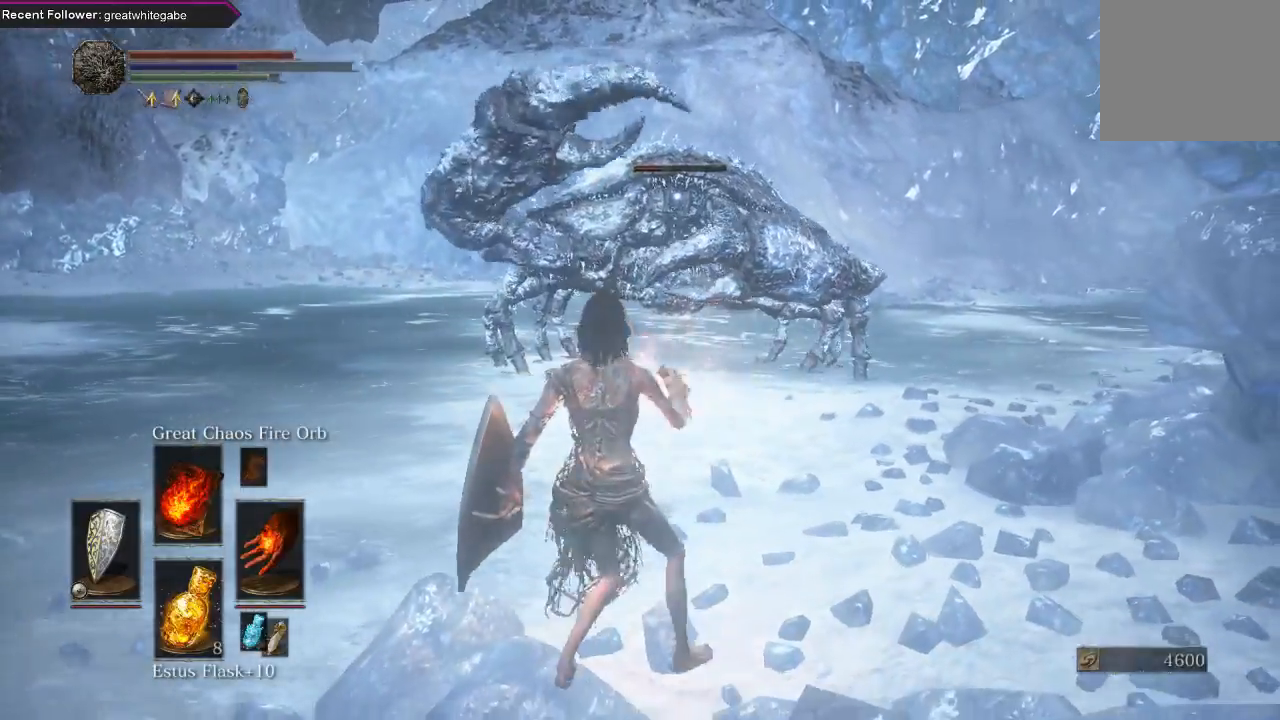
{"buttons": [], "left_stick": "down-left", "right_stick": "center", "events": [[400, "R1", "down"], [500, "R1", "up"]]}
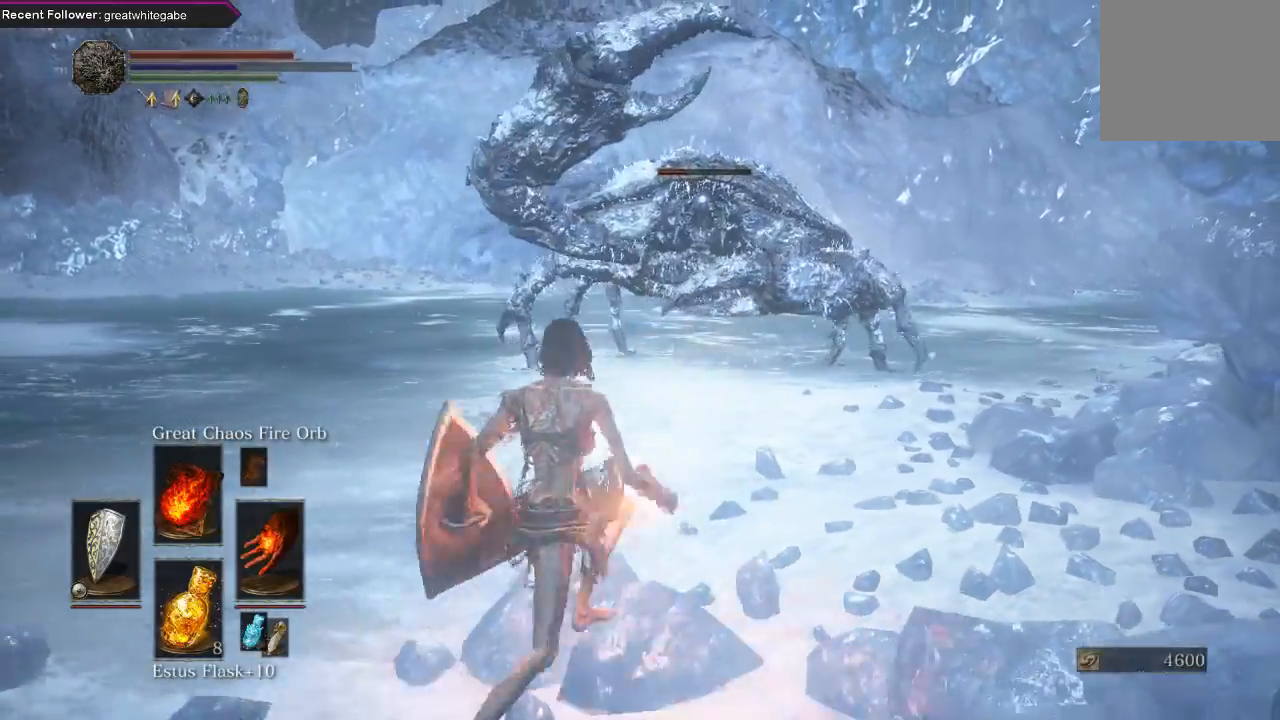
{"buttons": [], "left_stick": "center", "right_stick": "center", "events": [[67, "R1", "down"], [167, "R1", "up"], [400, "left_stick", "center"]]}
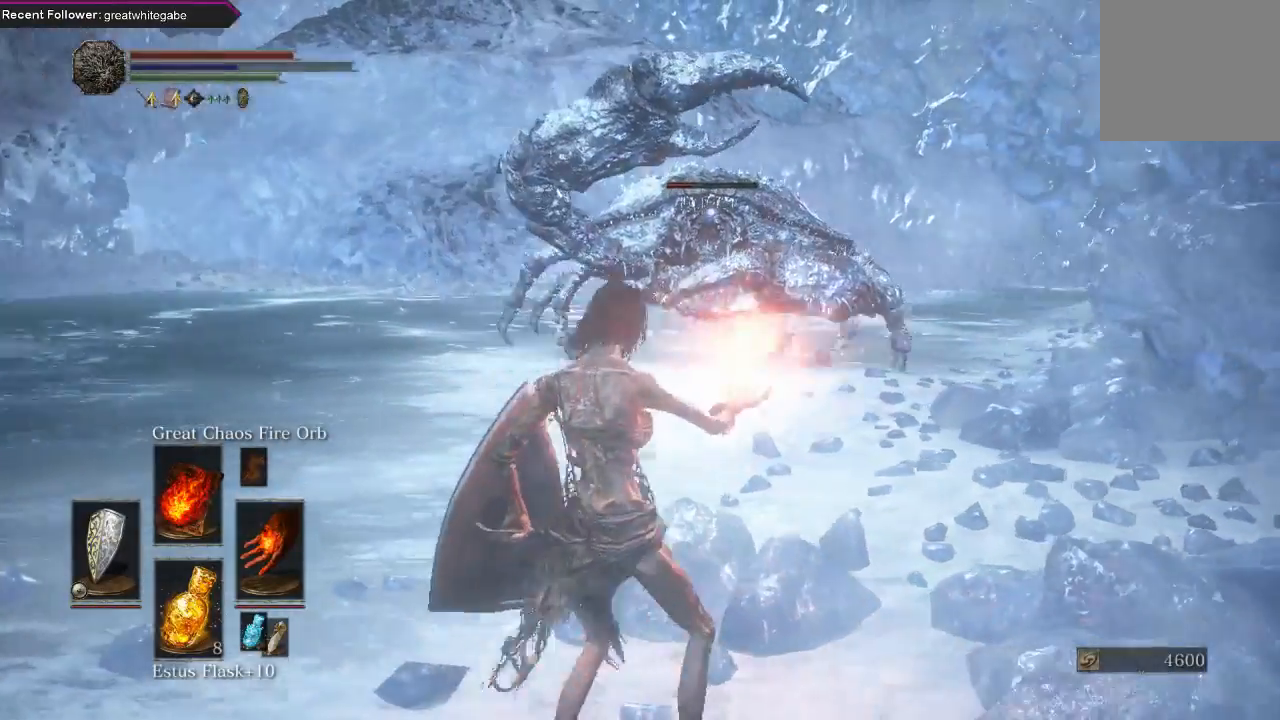
{"buttons": [], "left_stick": "center", "right_stick": "center", "events": [[67, "left_stick", "up"], [433, "left_stick", "center"]]}